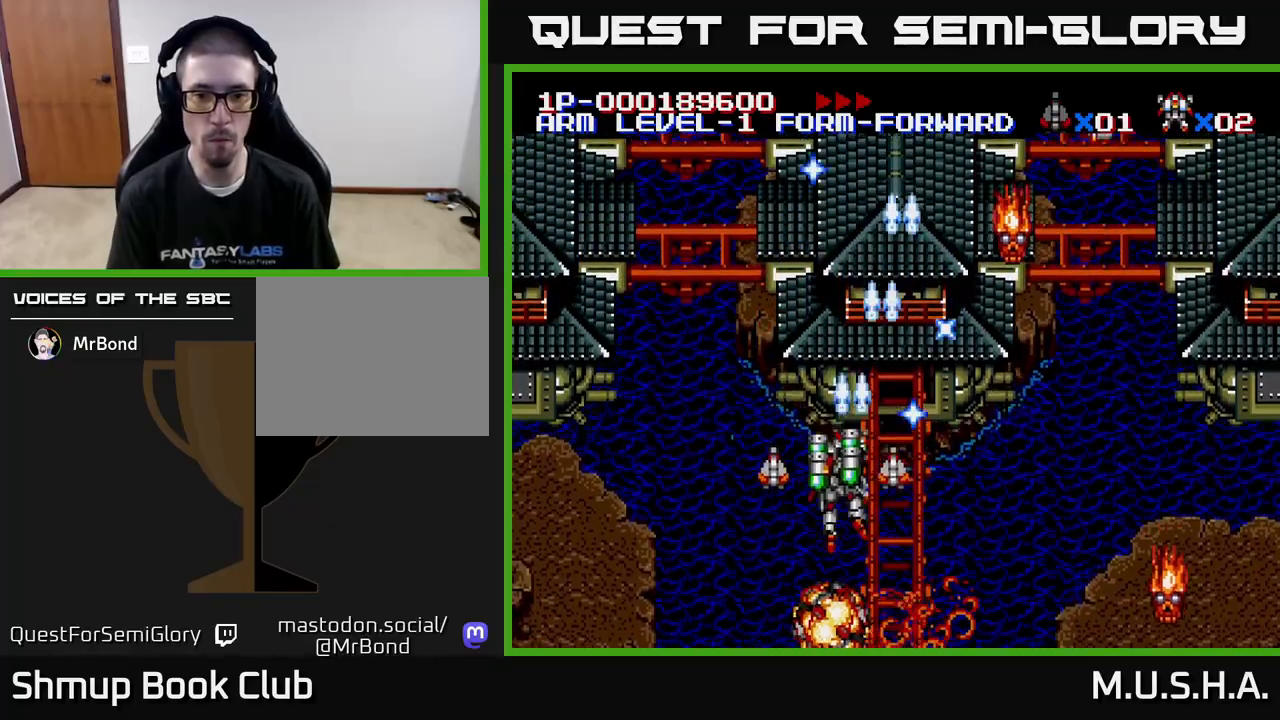
Gameplay with a controller (Xbox layout); each line is a JSON object with the inputs held at the frame after it. "events" lists button and stick changes between this image and that frame as [ms after this image, input, new state], when the widget could be followed in between. Not read: left_stick.
{"buttons": ["Y", "DPAD_DOWN", "DPAD_RIGHT"], "right_stick": "center", "events": [[83, "DPAD_UP", "up"], [150, "DPAD_LEFT", "up"], [167, "DPAD_DOWN", "down"], [183, "DPAD_RIGHT", "down"], [233, "DPAD_DOWN", "up"], [350, "DPAD_DOWN", "down"]]}
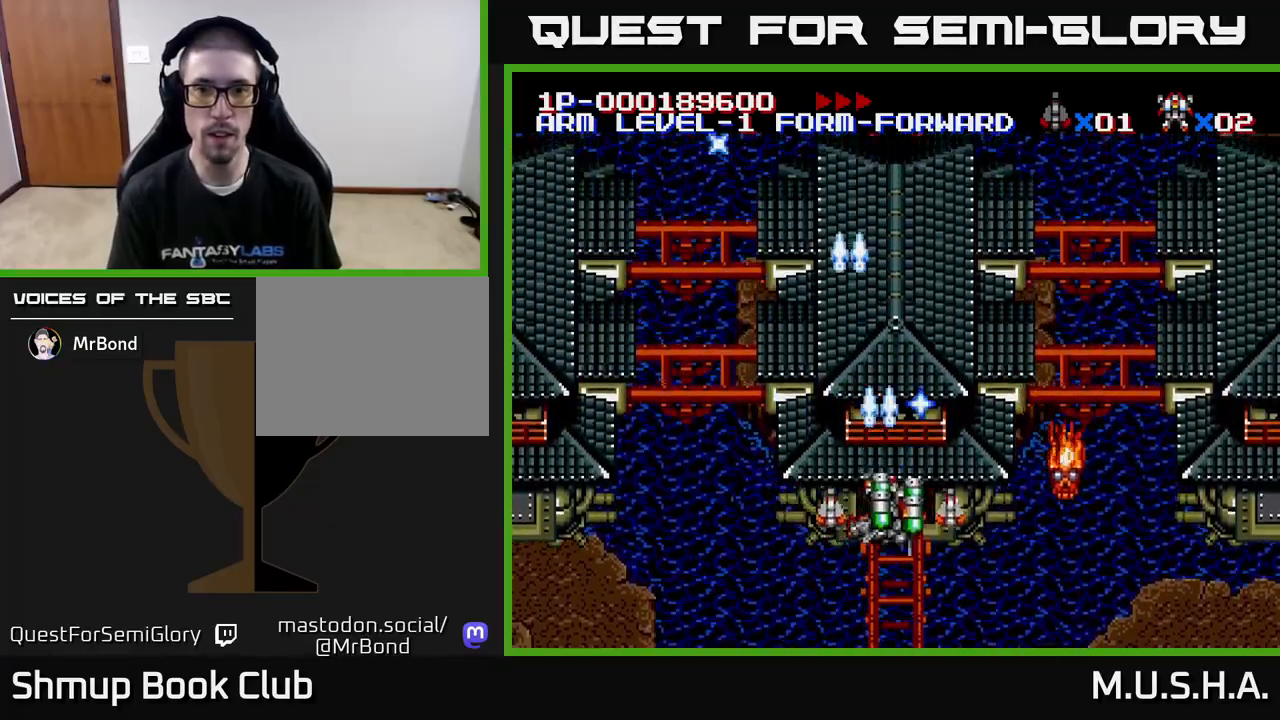
{"buttons": ["Y", "DPAD_RIGHT"], "right_stick": "center", "events": [[50, "DPAD_DOWN", "up"]]}
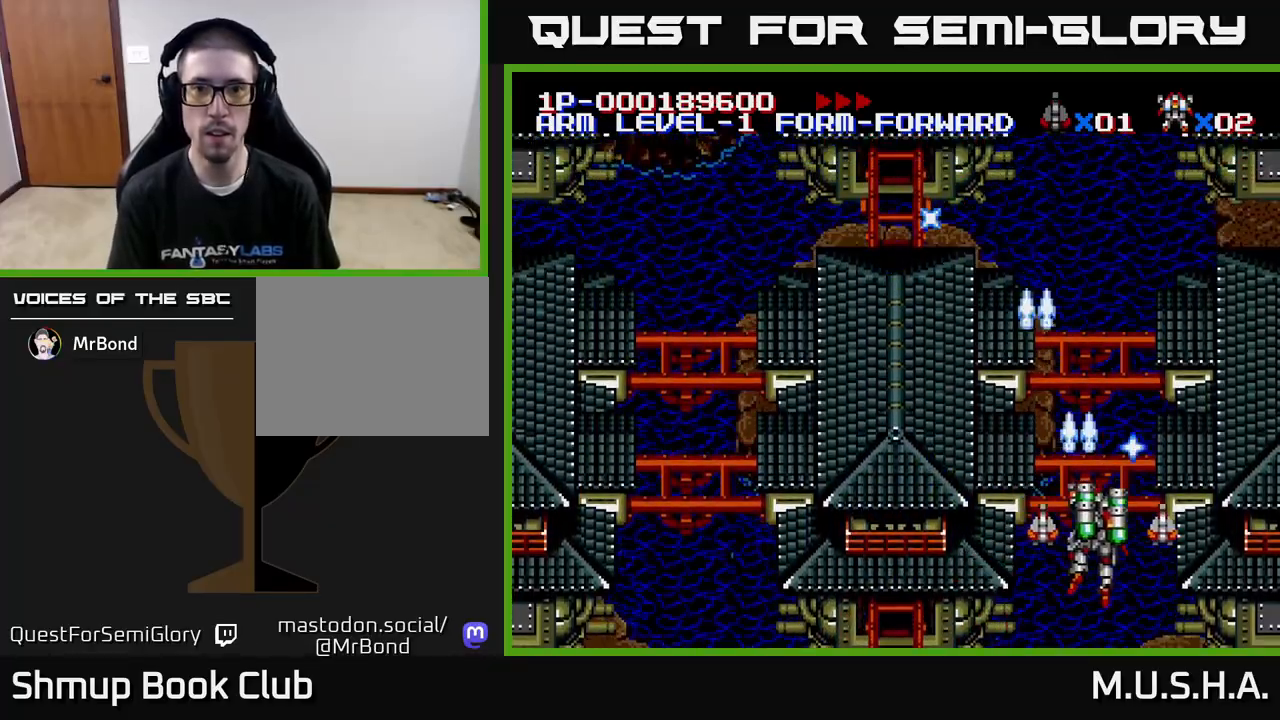
{"buttons": ["Y", "DPAD_LEFT"], "right_stick": "center", "events": [[283, "DPAD_DOWN", "down"], [283, "DPAD_RIGHT", "up"], [333, "DPAD_DOWN", "up"], [350, "DPAD_LEFT", "down"]]}
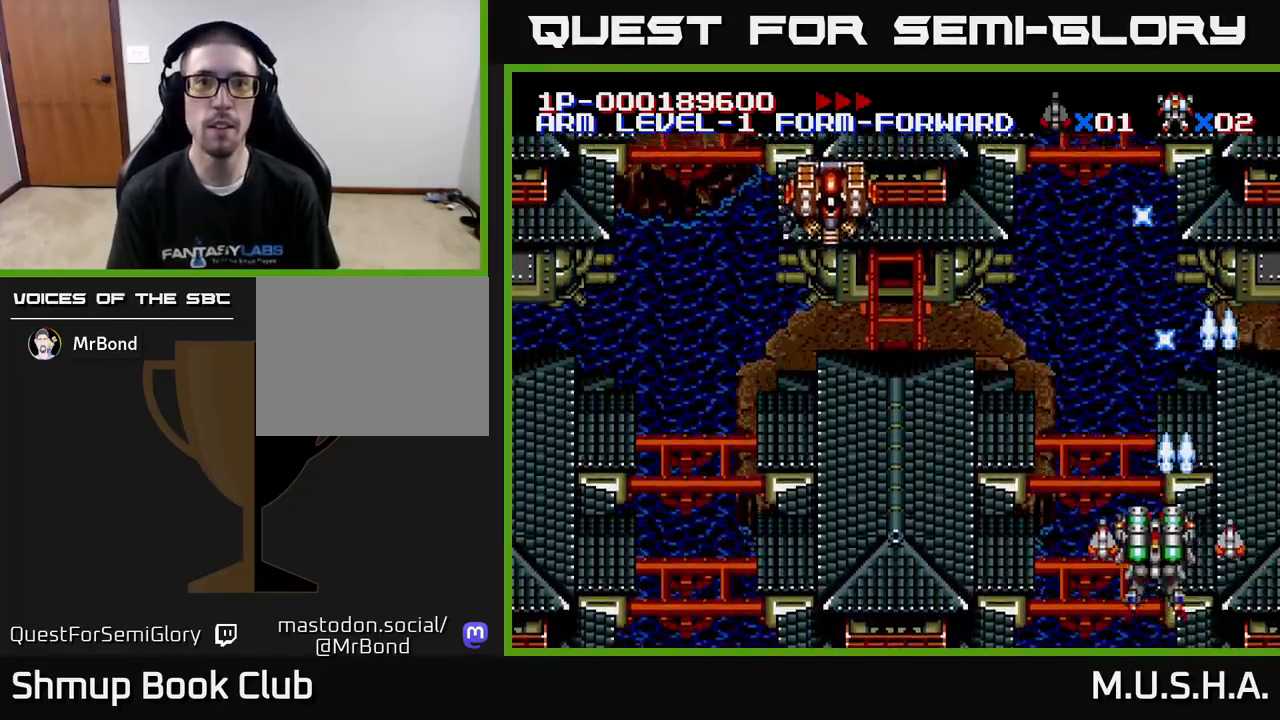
{"buttons": ["Y", "DPAD_UP"], "right_stick": "center", "events": [[383, "DPAD_UP", "down"], [450, "DPAD_LEFT", "up"]]}
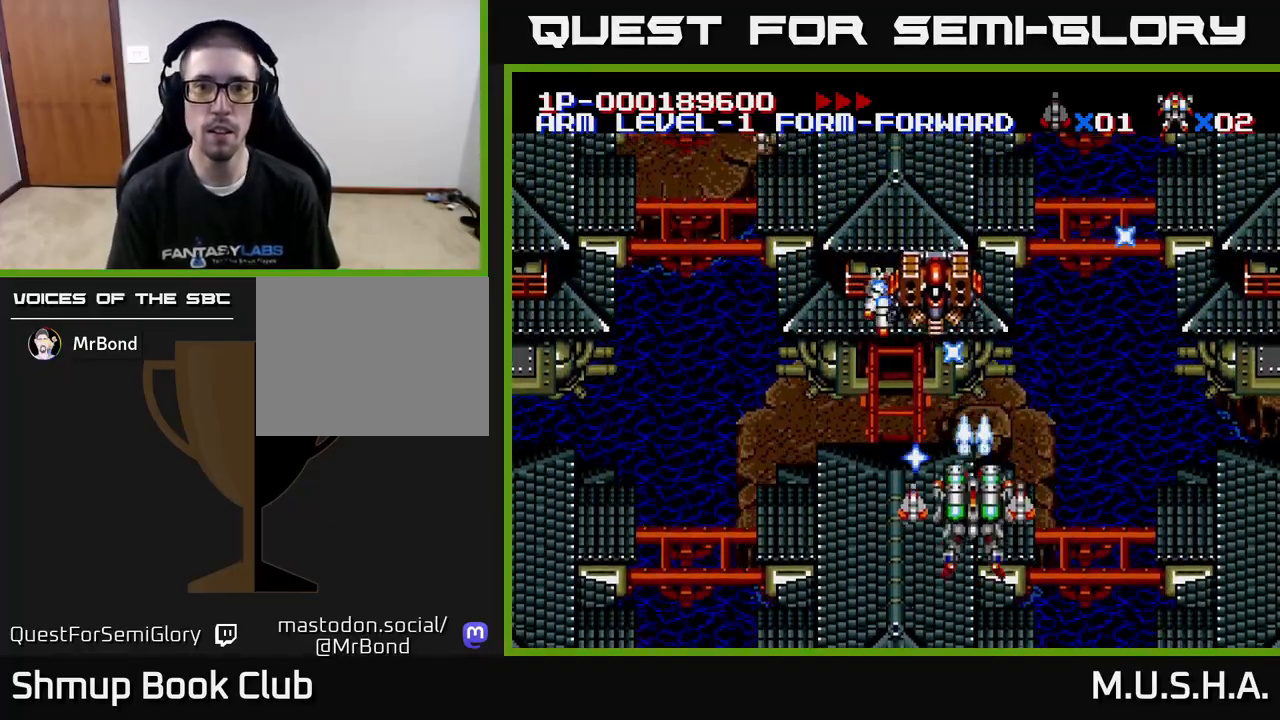
{"buttons": ["Y", "DPAD_DOWN"], "right_stick": "center", "events": [[83, "DPAD_RIGHT", "down"], [100, "DPAD_UP", "up"], [200, "DPAD_DOWN", "down"], [200, "DPAD_RIGHT", "up"], [250, "DPAD_LEFT", "down"], [400, "DPAD_LEFT", "up"]]}
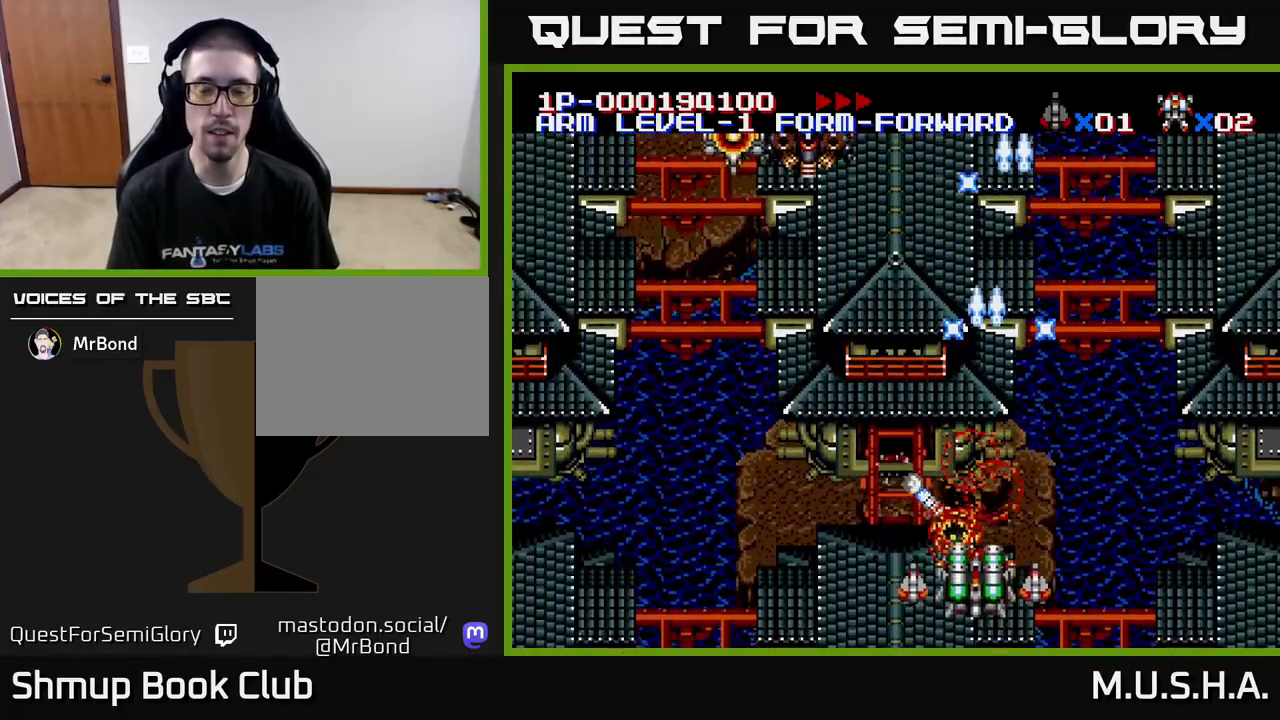
{"buttons": ["Y", "DPAD_LEFT"], "right_stick": "center", "events": [[33, "DPAD_LEFT", "down"], [217, "DPAD_DOWN", "up"]]}
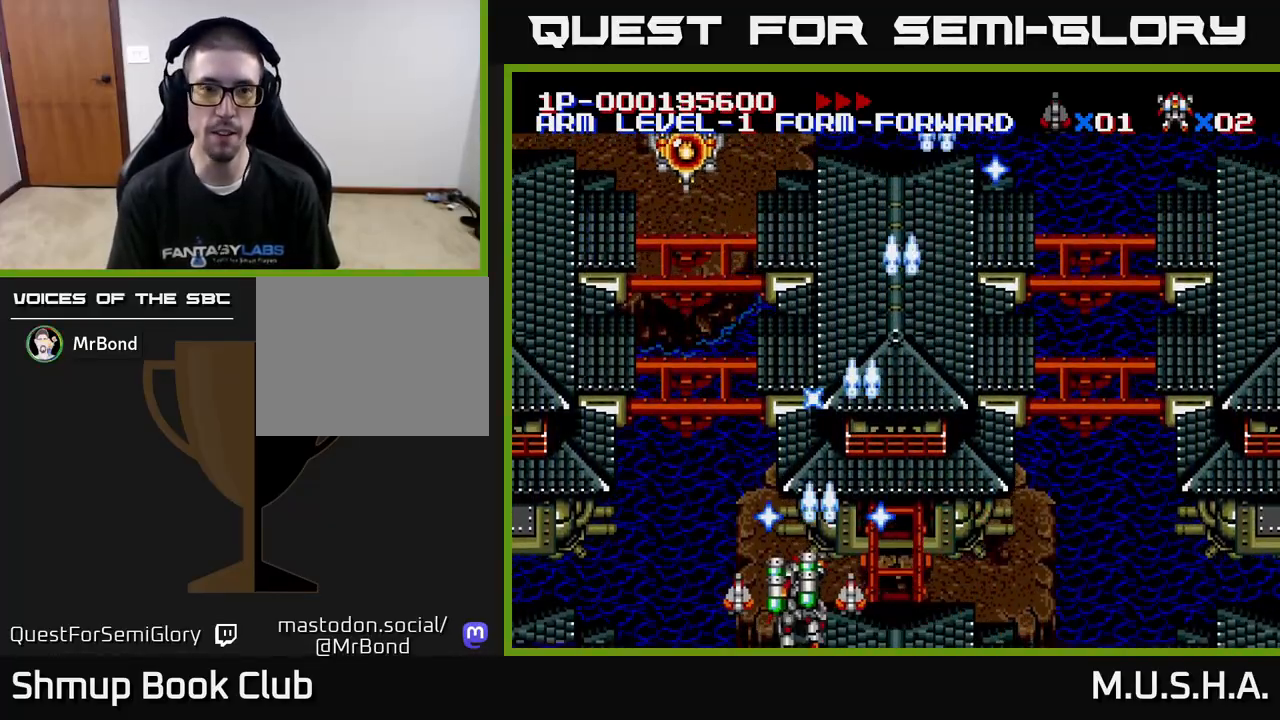
{"buttons": ["Y", "DPAD_UP", "DPAD_RIGHT"], "right_stick": "center", "events": [[50, "DPAD_UP", "down"], [200, "DPAD_LEFT", "up"], [283, "DPAD_RIGHT", "down"]]}
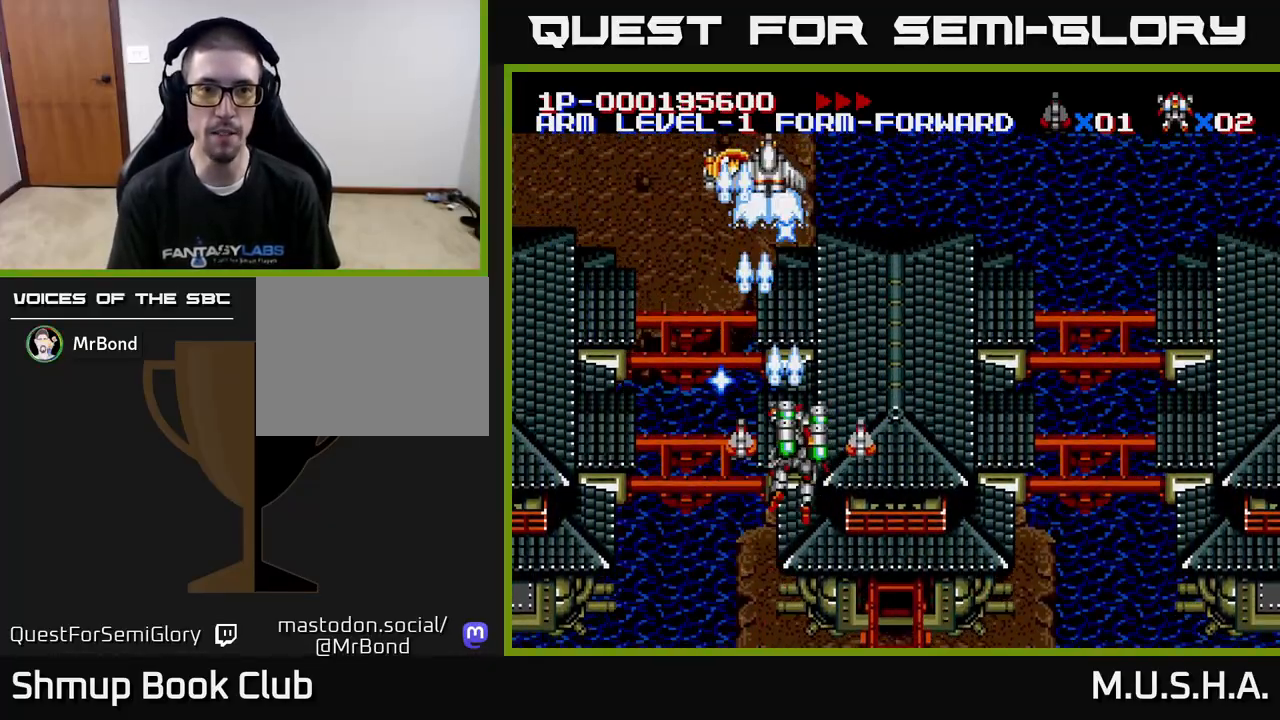
{"buttons": ["Y", "DPAD_UP", "DPAD_LEFT"], "right_stick": "center", "events": [[83, "DPAD_RIGHT", "up"], [133, "DPAD_LEFT", "down"], [283, "DPAD_LEFT", "up"], [400, "DPAD_LEFT", "down"]]}
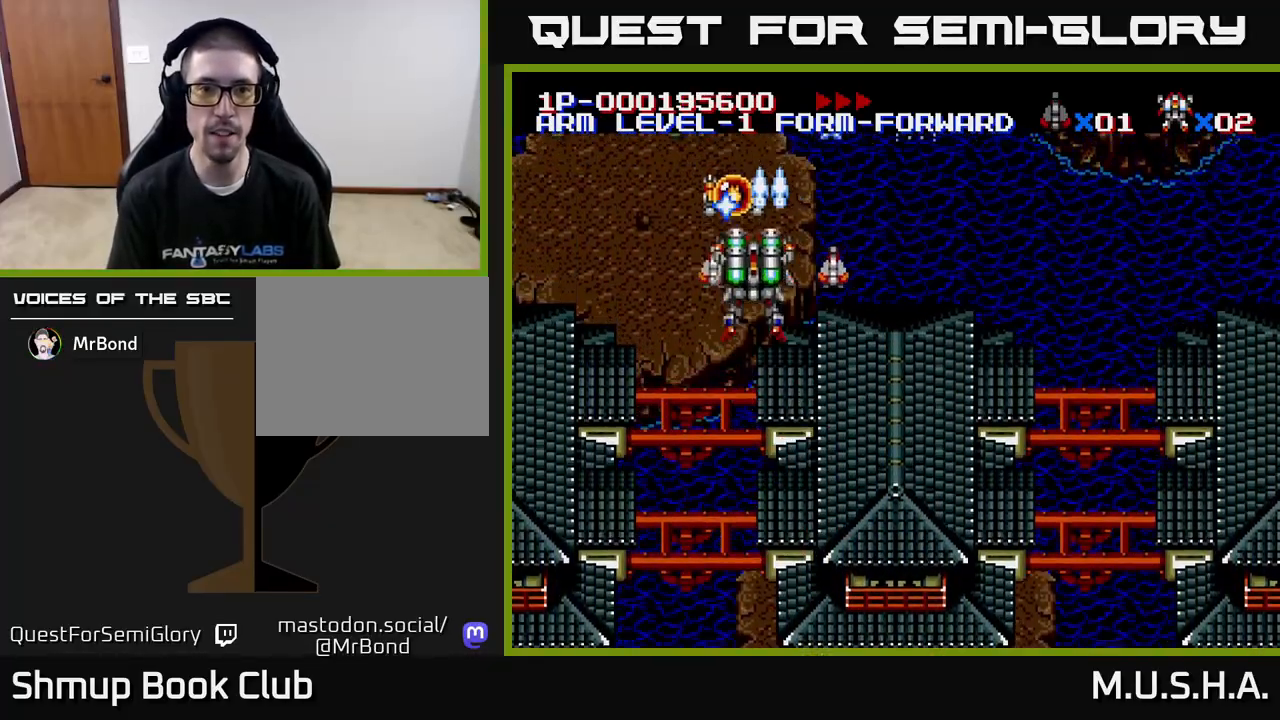
{"buttons": ["Y", "DPAD_DOWN", "DPAD_LEFT"], "right_stick": "center", "events": [[83, "DPAD_LEFT", "up"], [150, "DPAD_LEFT", "down"], [183, "DPAD_UP", "up"], [250, "DPAD_DOWN", "down"], [267, "DPAD_LEFT", "up"], [317, "DPAD_RIGHT", "down"], [400, "DPAD_RIGHT", "up"], [483, "DPAD_LEFT", "down"]]}
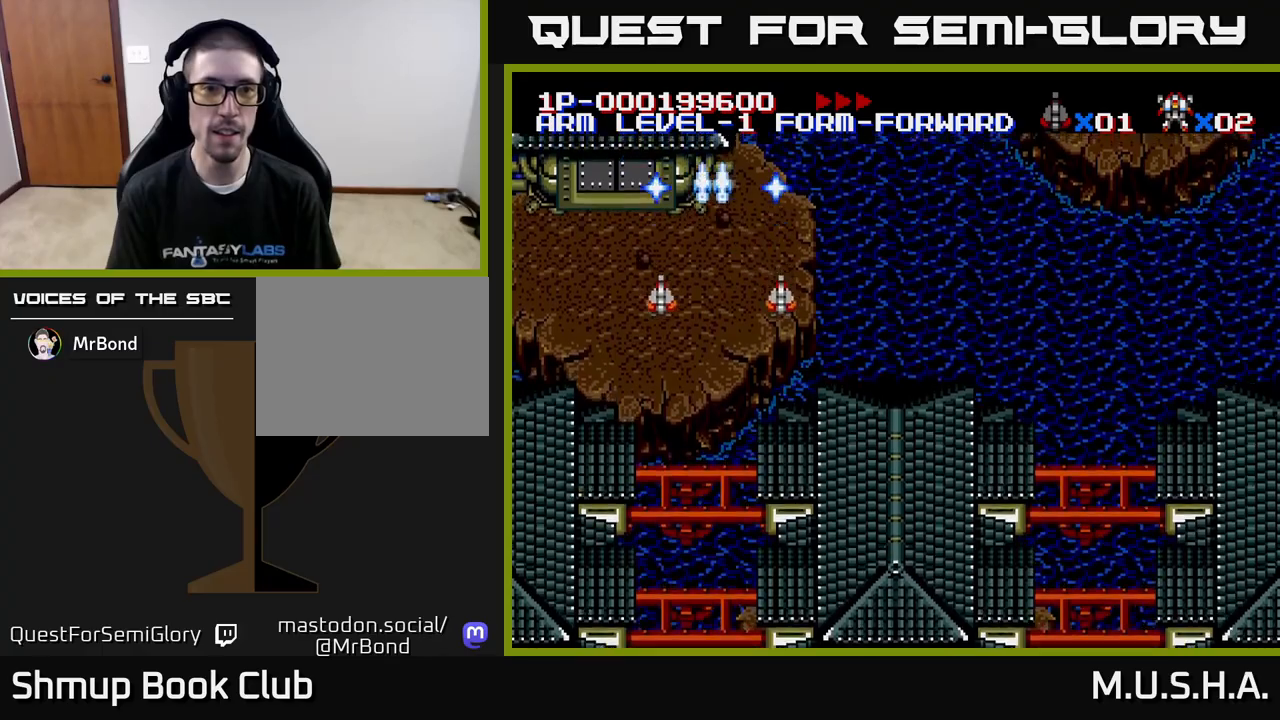
{"buttons": ["Y", "DPAD_DOWN"], "right_stick": "center", "events": [[233, "DPAD_LEFT", "up"]]}
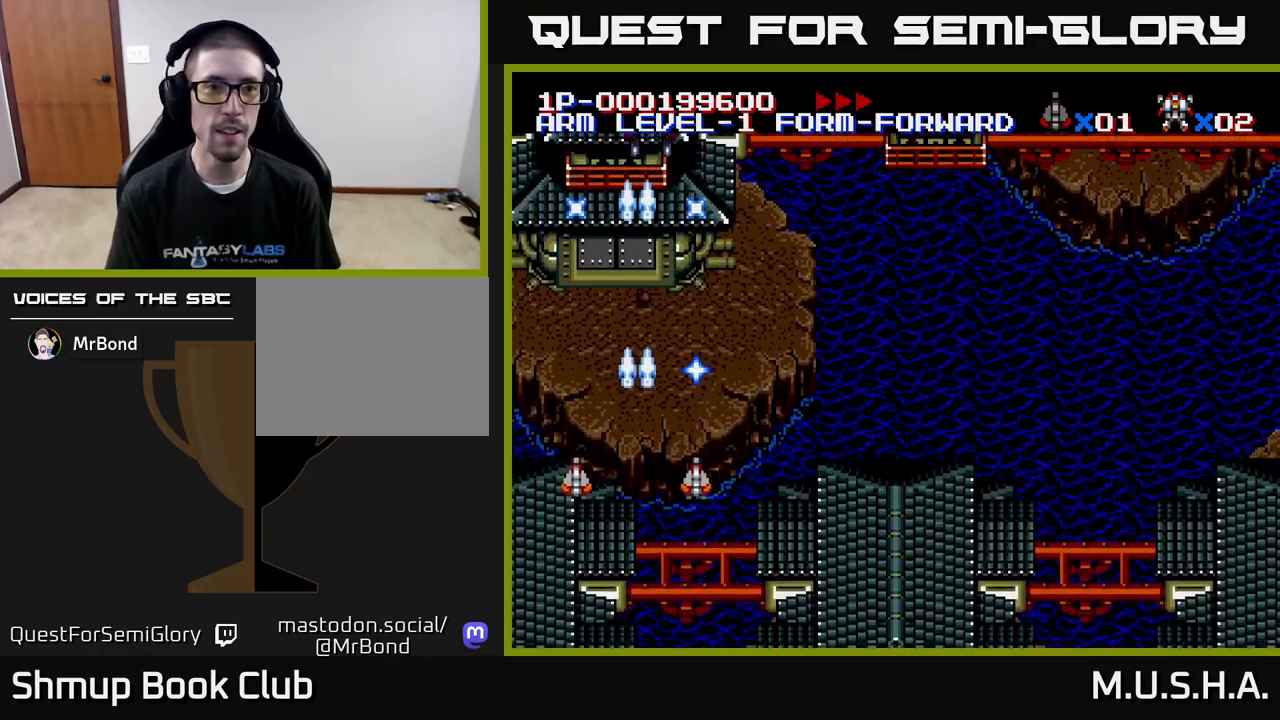
{"buttons": ["Y"], "right_stick": "center", "events": [[483, "DPAD_DOWN", "up"]]}
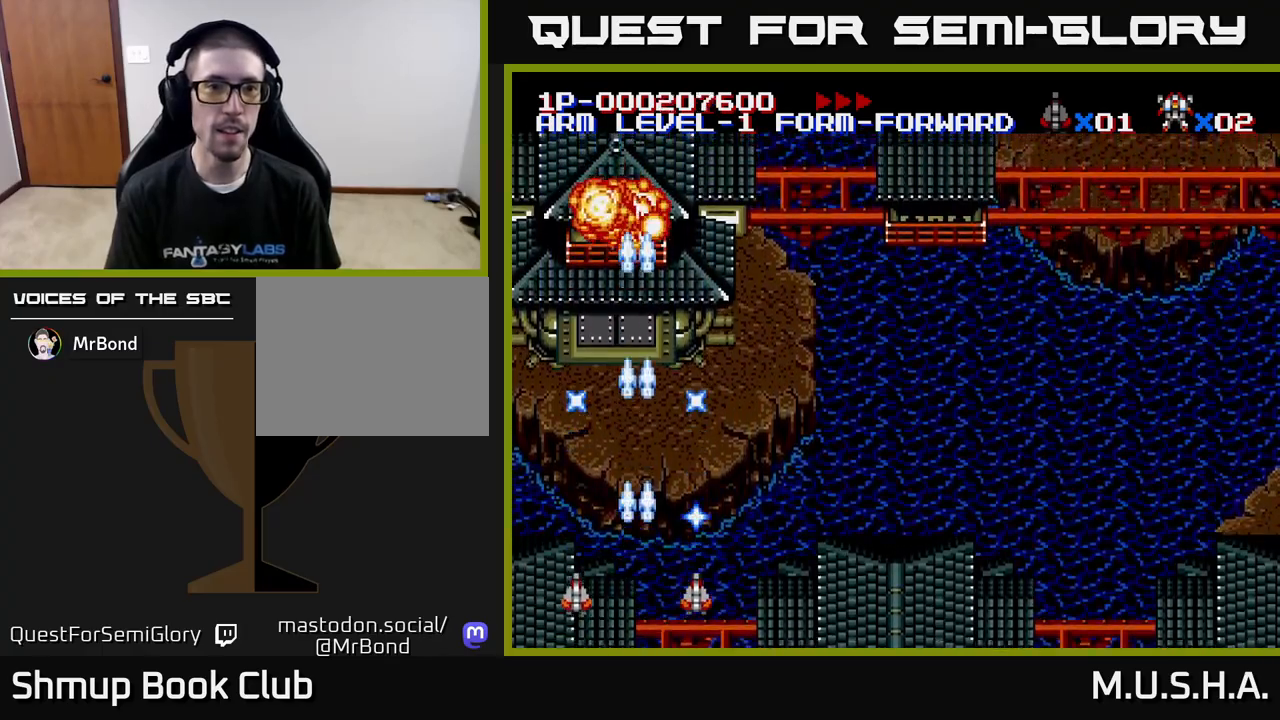
{"buttons": ["Y", "DPAD_RIGHT"], "right_stick": "center", "events": [[50, "DPAD_LEFT", "down"], [50, "DPAD_UP", "down"], [150, "DPAD_LEFT", "up"], [200, "A", "down"], [233, "DPAD_RIGHT", "down"], [317, "A", "up"], [350, "DPAD_UP", "up"]]}
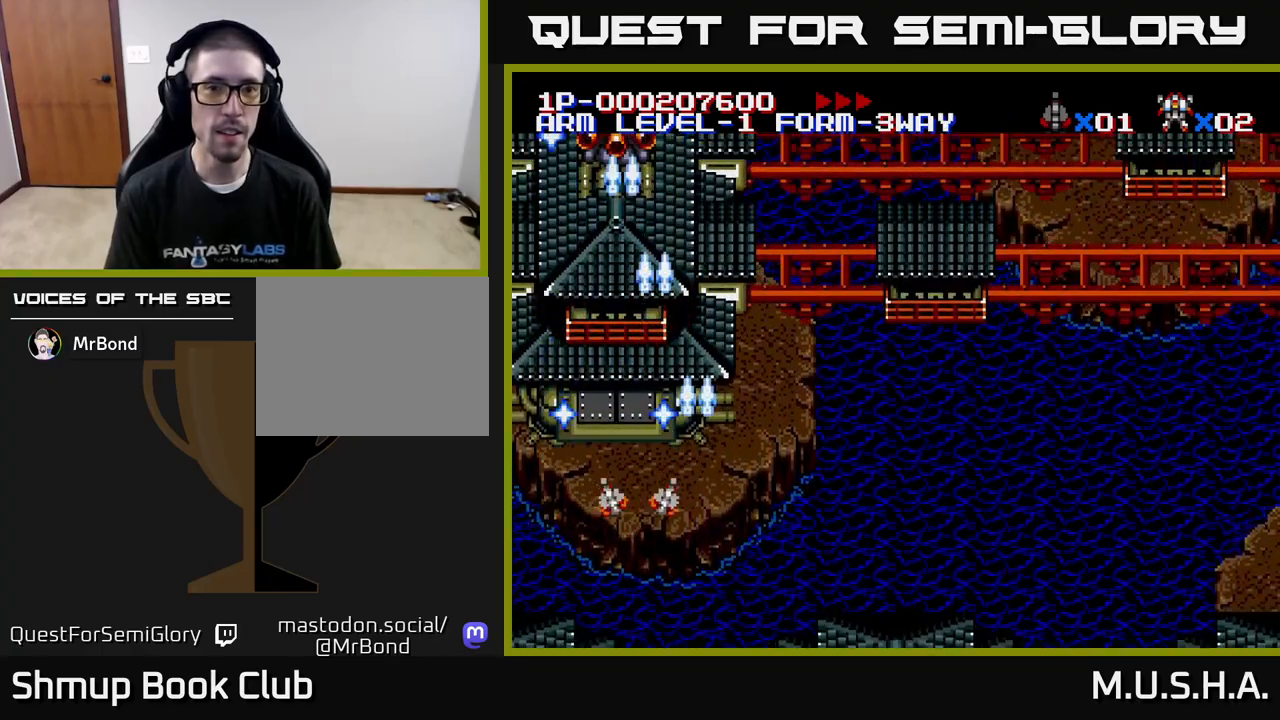
{"buttons": ["Y", "DPAD_RIGHT"], "right_stick": "center", "events": [[183, "DPAD_DOWN", "down"], [183, "DPAD_RIGHT", "up"], [283, "DPAD_RIGHT", "down"], [333, "DPAD_DOWN", "up"]]}
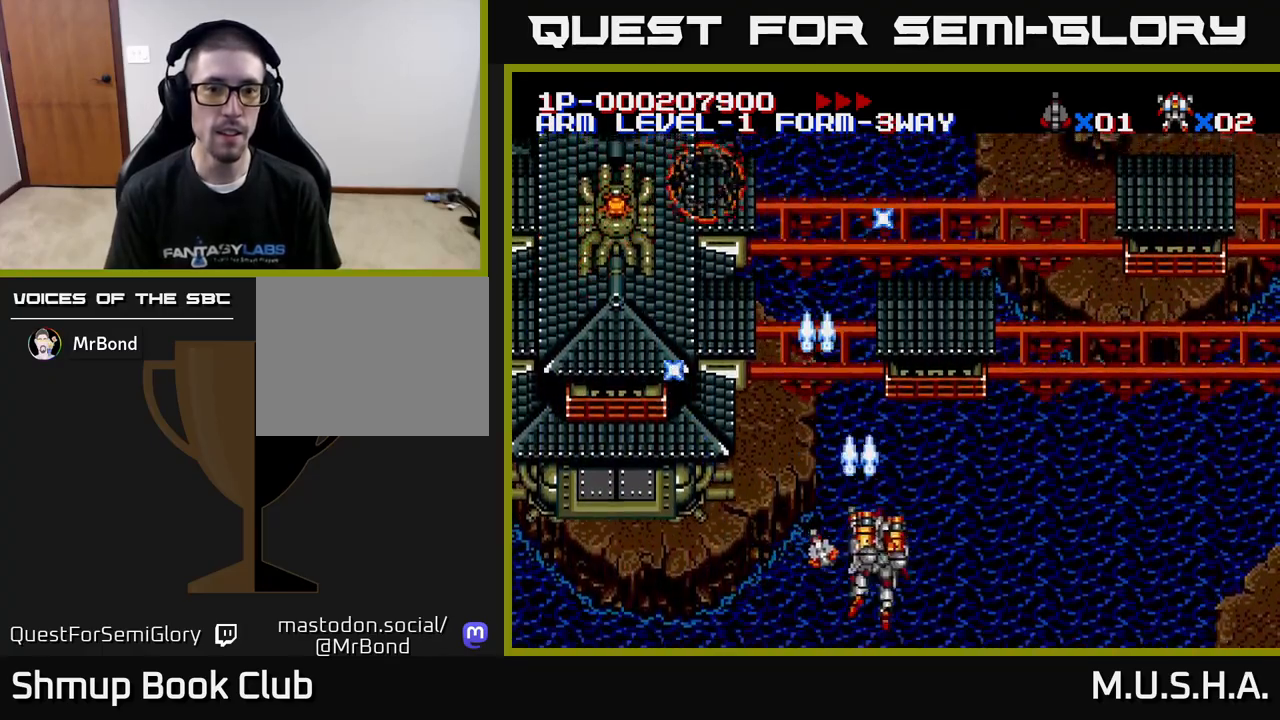
{"buttons": ["Y", "DPAD_LEFT"], "right_stick": "center", "events": [[100, "DPAD_RIGHT", "up"], [100, "DPAD_UP", "down"], [117, "DPAD_LEFT", "down"], [200, "DPAD_UP", "up"]]}
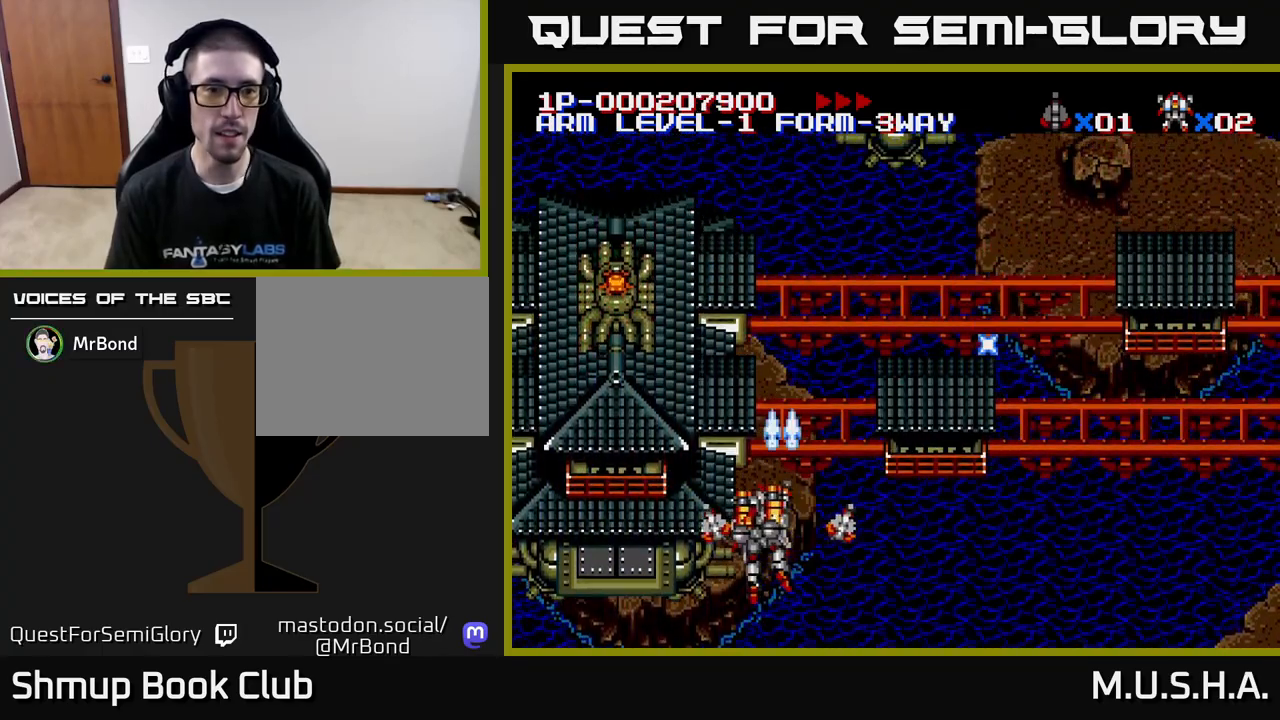
{"buttons": ["Y", "DPAD_RIGHT"], "right_stick": "center", "events": [[300, "DPAD_UP", "down"], [367, "DPAD_LEFT", "up"], [417, "DPAD_RIGHT", "down"], [450, "DPAD_UP", "up"]]}
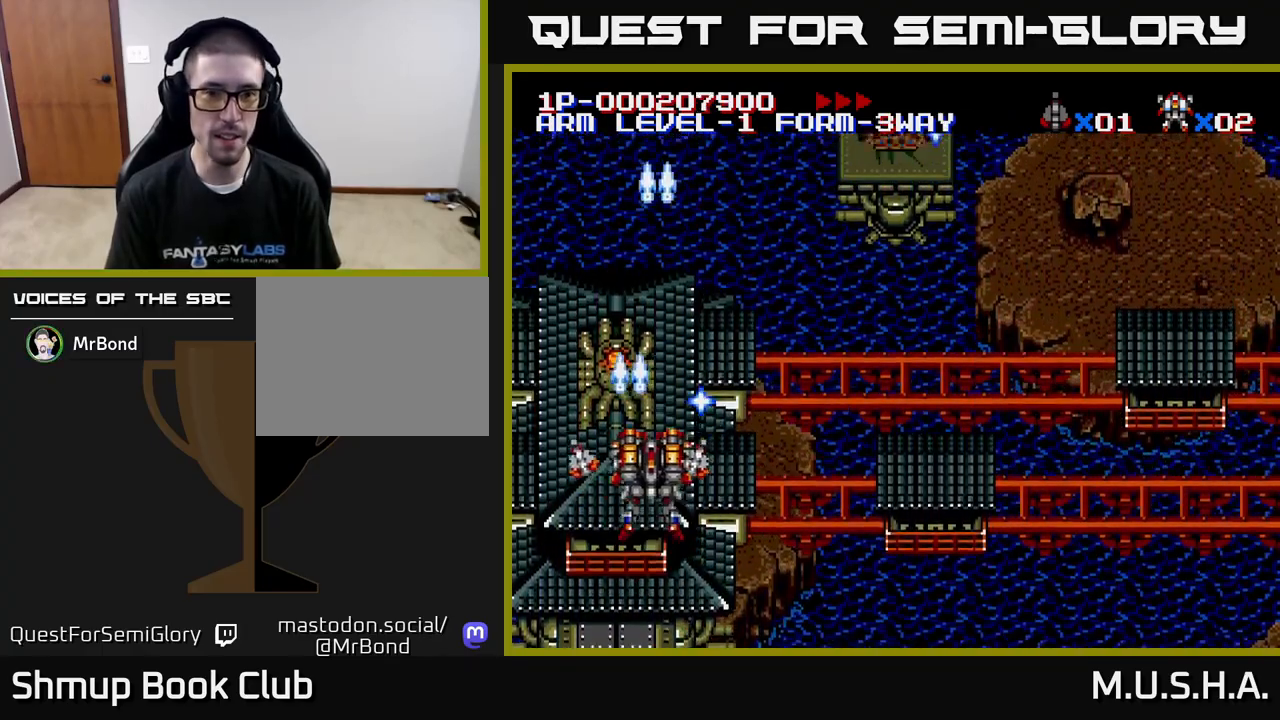
{"buttons": ["Y", "DPAD_RIGHT"], "right_stick": "center", "events": []}
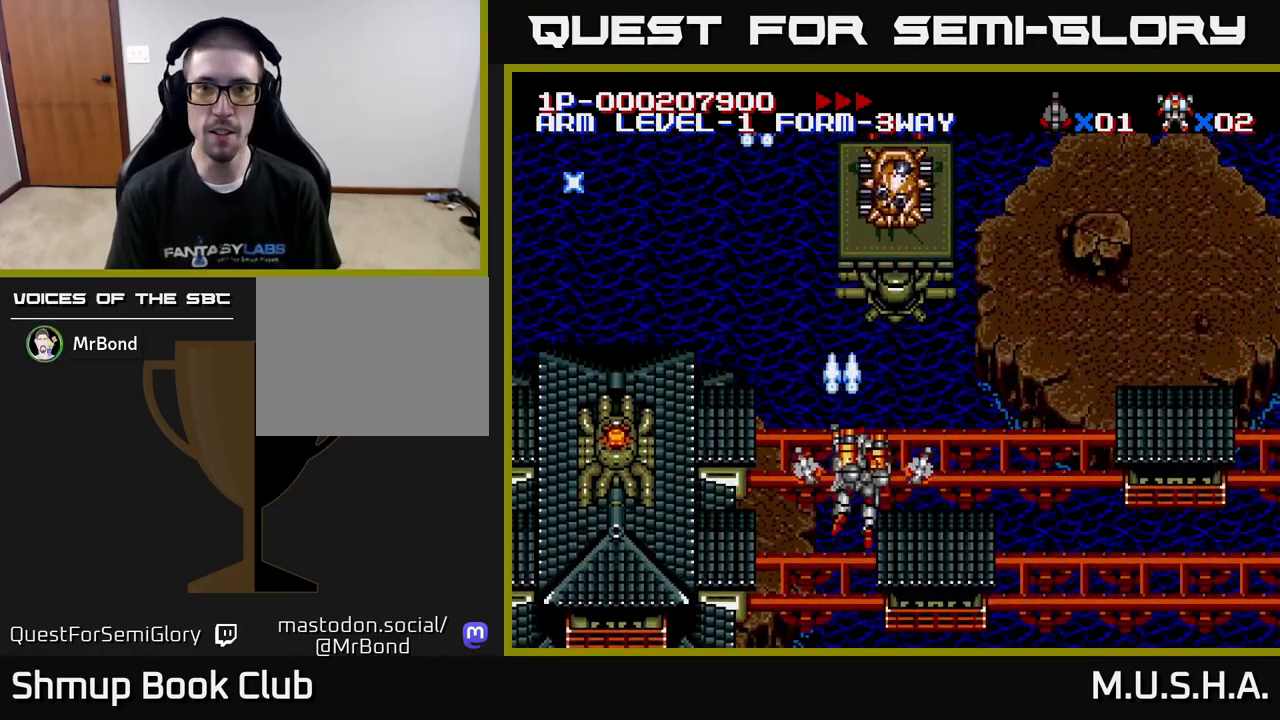
{"buttons": ["Y", "DPAD_DOWN"], "right_stick": "center", "events": [[133, "DPAD_RIGHT", "up"], [150, "DPAD_UP", "down"], [200, "DPAD_LEFT", "down"], [250, "DPAD_UP", "up"], [283, "DPAD_LEFT", "up"], [483, "DPAD_DOWN", "down"]]}
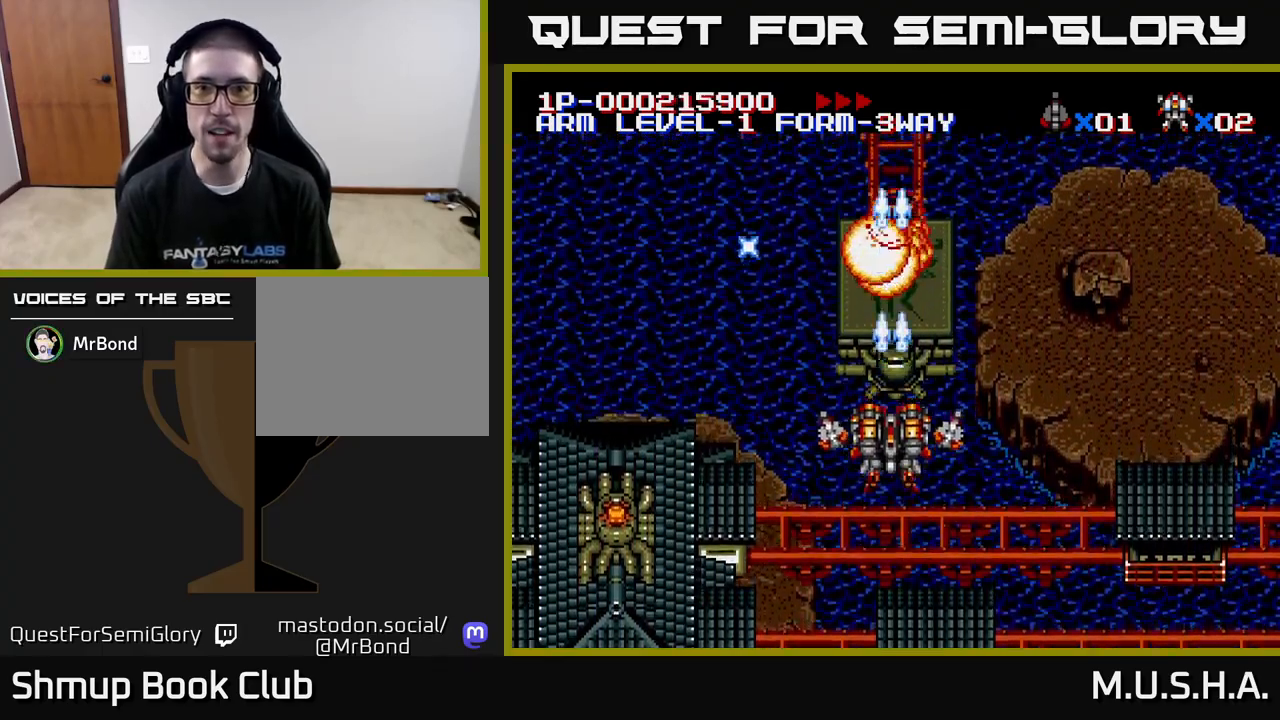
{"buttons": ["Y", "DPAD_RIGHT"], "right_stick": "center", "events": [[100, "DPAD_RIGHT", "down"], [217, "DPAD_DOWN", "up"]]}
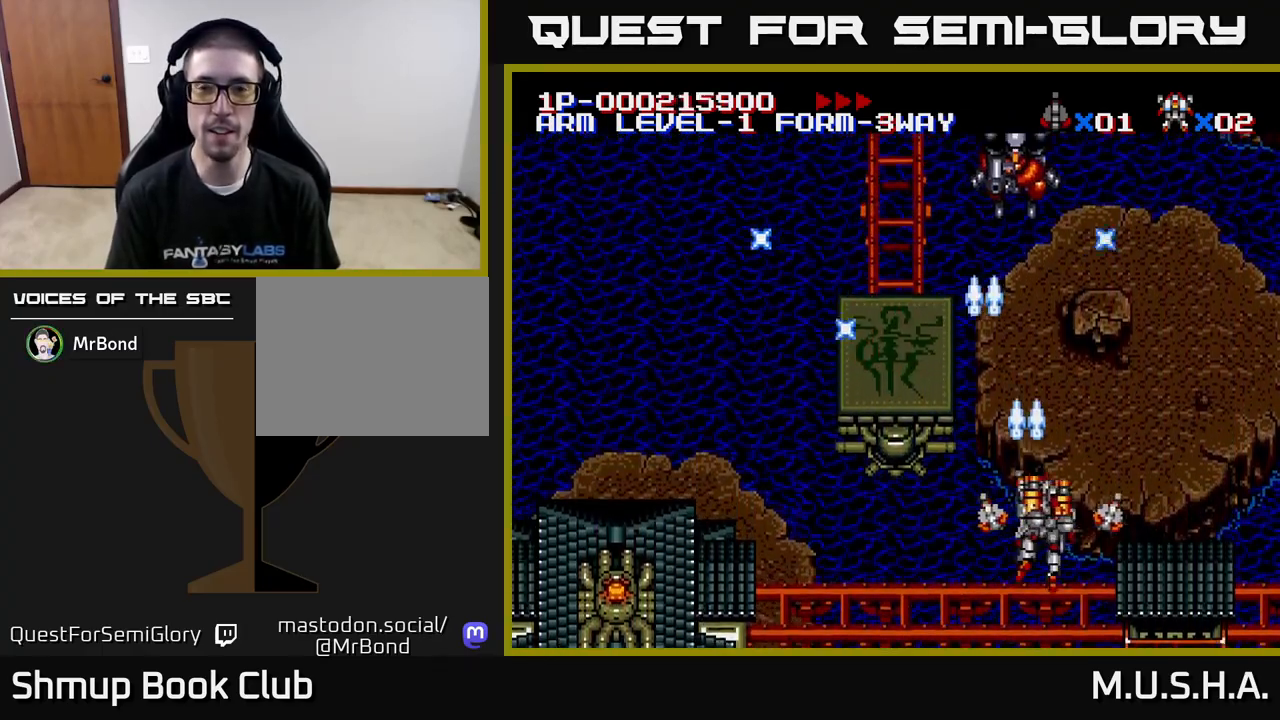
{"buttons": ["Y", "DPAD_UP", "DPAD_LEFT"], "right_stick": "center", "events": [[100, "DPAD_RIGHT", "up"], [133, "DPAD_LEFT", "down"], [150, "DPAD_UP", "down"], [233, "DPAD_UP", "up"], [467, "DPAD_UP", "down"]]}
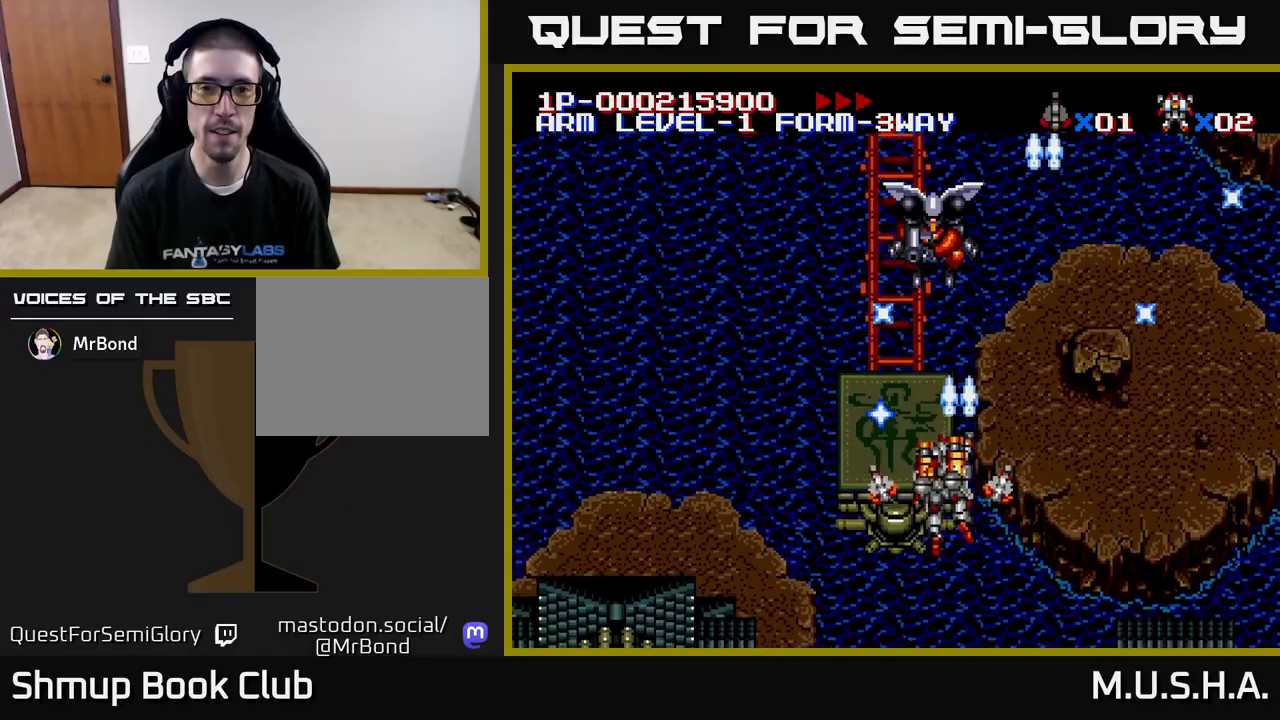
{"buttons": ["Y", "DPAD_DOWN"], "right_stick": "center", "events": [[67, "DPAD_UP", "up"], [217, "DPAD_LEFT", "up"], [217, "DPAD_UP", "down"], [250, "DPAD_RIGHT", "down"], [267, "DPAD_UP", "up"], [333, "DPAD_DOWN", "down"], [450, "DPAD_RIGHT", "up"]]}
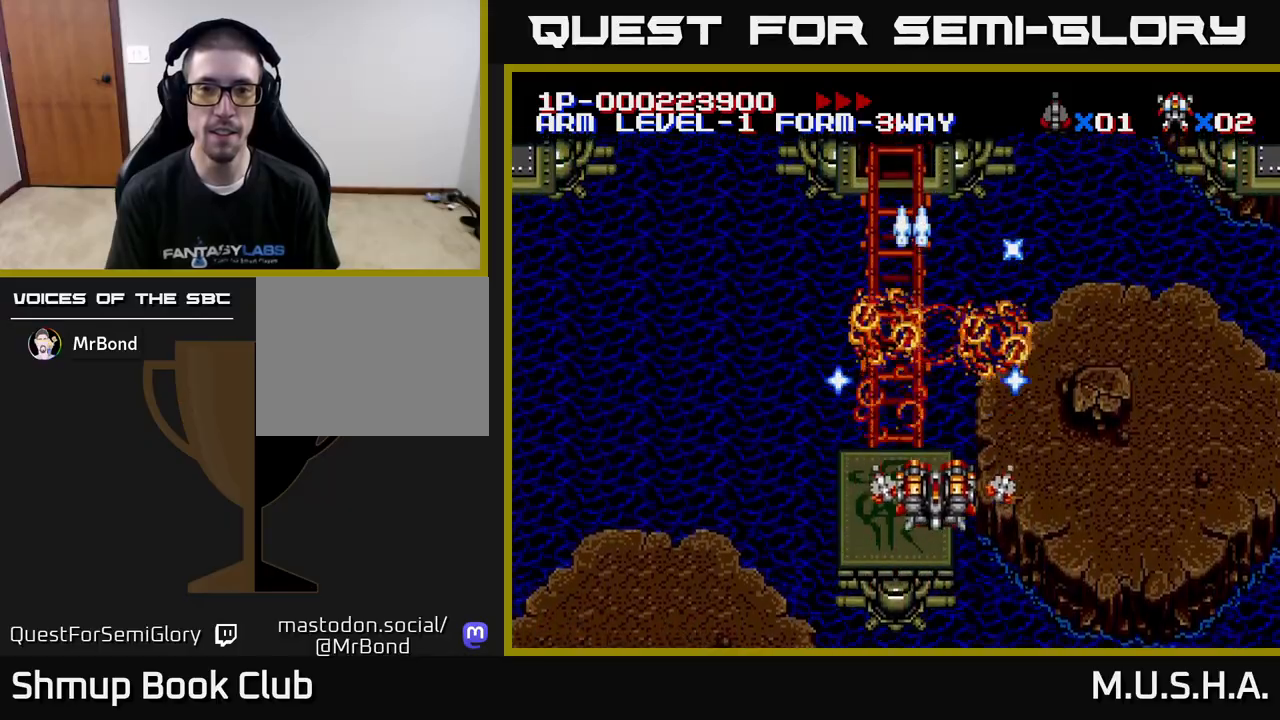
{"buttons": ["Y", "DPAD_LEFT"], "right_stick": "center", "events": [[133, "DPAD_DOWN", "up"], [150, "DPAD_LEFT", "down"], [183, "DPAD_UP", "down"], [483, "DPAD_UP", "up"]]}
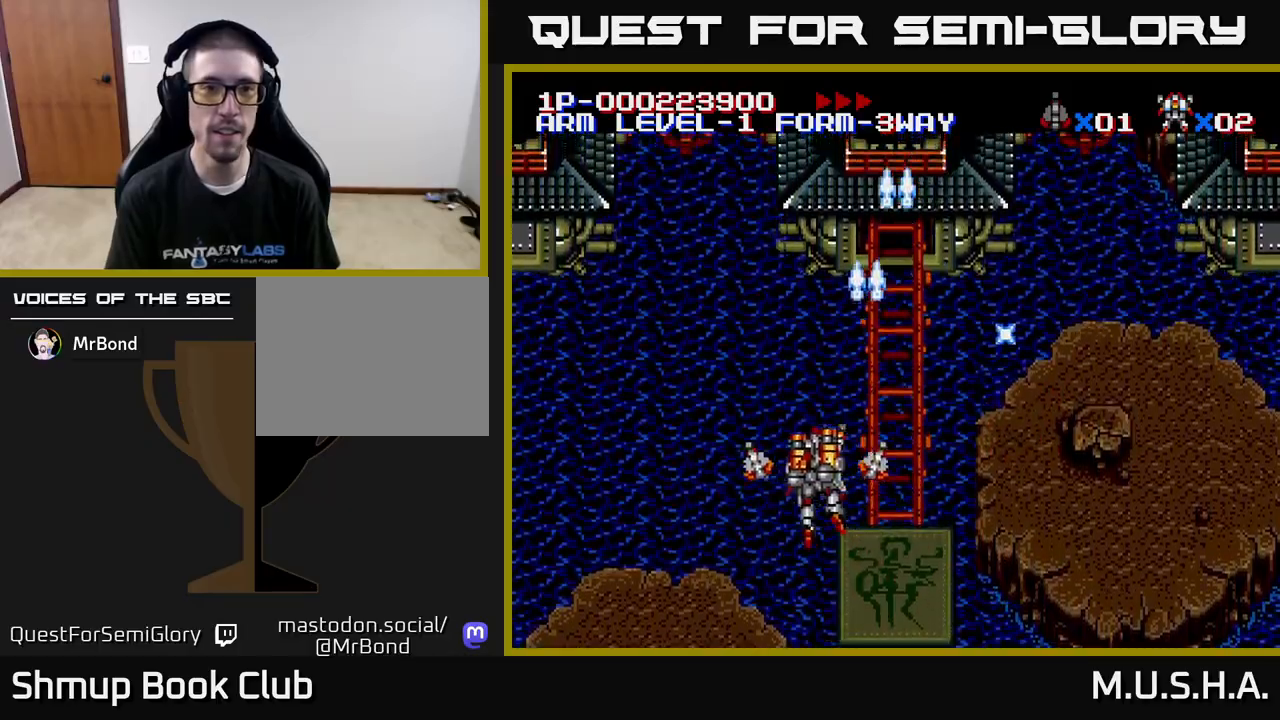
{"buttons": ["Y", "DPAD_LEFT"], "right_stick": "center", "events": [[17, "DPAD_UP", "down"], [133, "DPAD_UP", "up"]]}
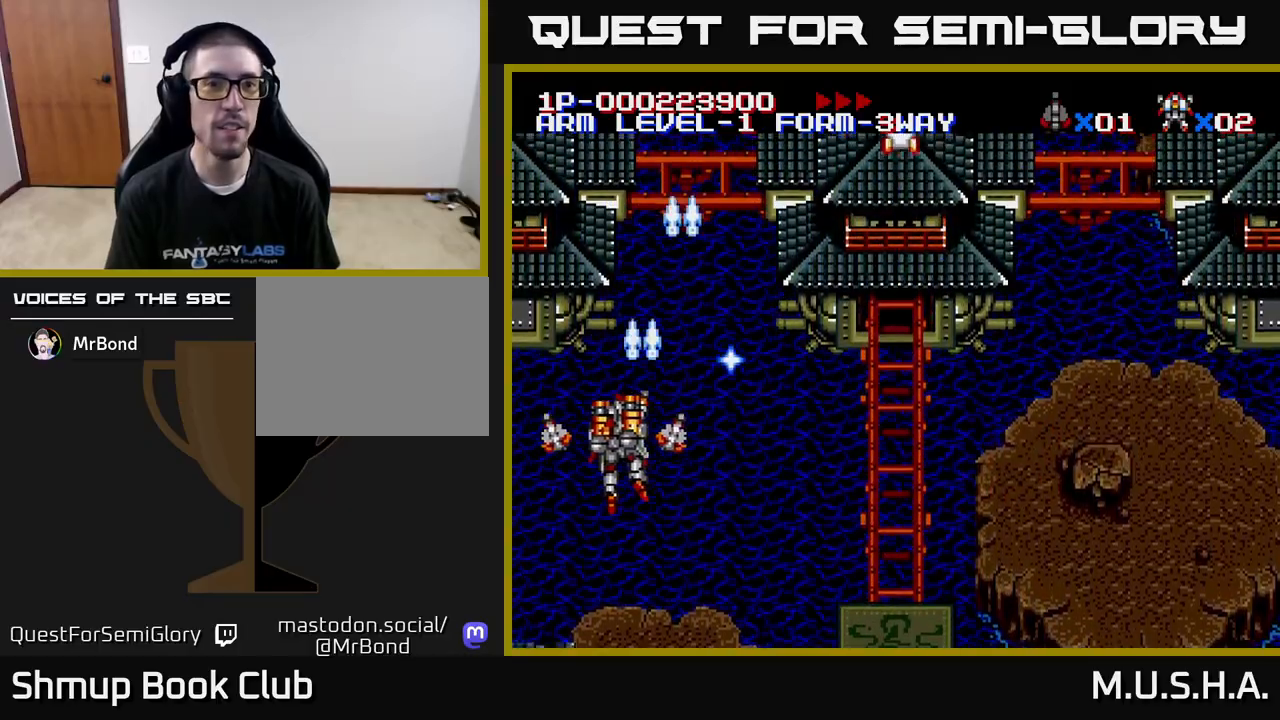
{"buttons": ["Y", "DPAD_RIGHT"], "right_stick": "center", "events": [[50, "DPAD_LEFT", "up"], [83, "DPAD_RIGHT", "down"]]}
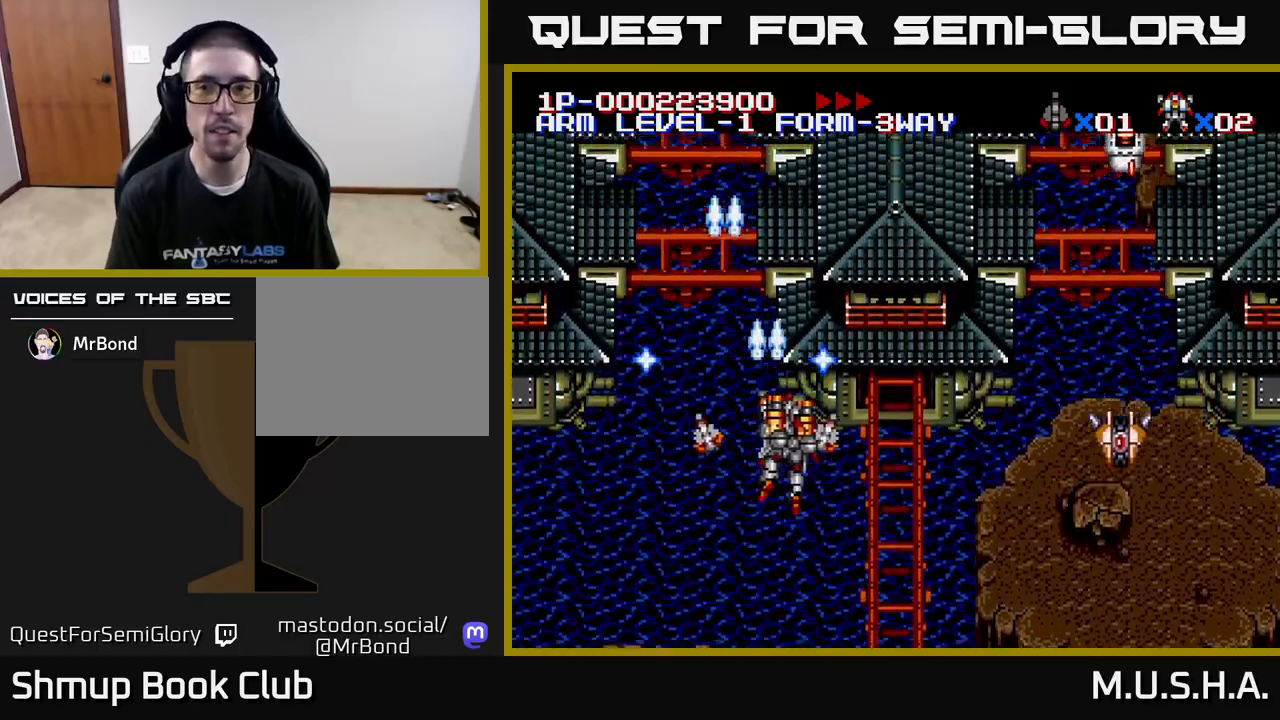
{"buttons": ["Y", "DPAD_RIGHT"], "right_stick": "center", "events": [[117, "DPAD_DOWN", "down"], [300, "DPAD_DOWN", "up"]]}
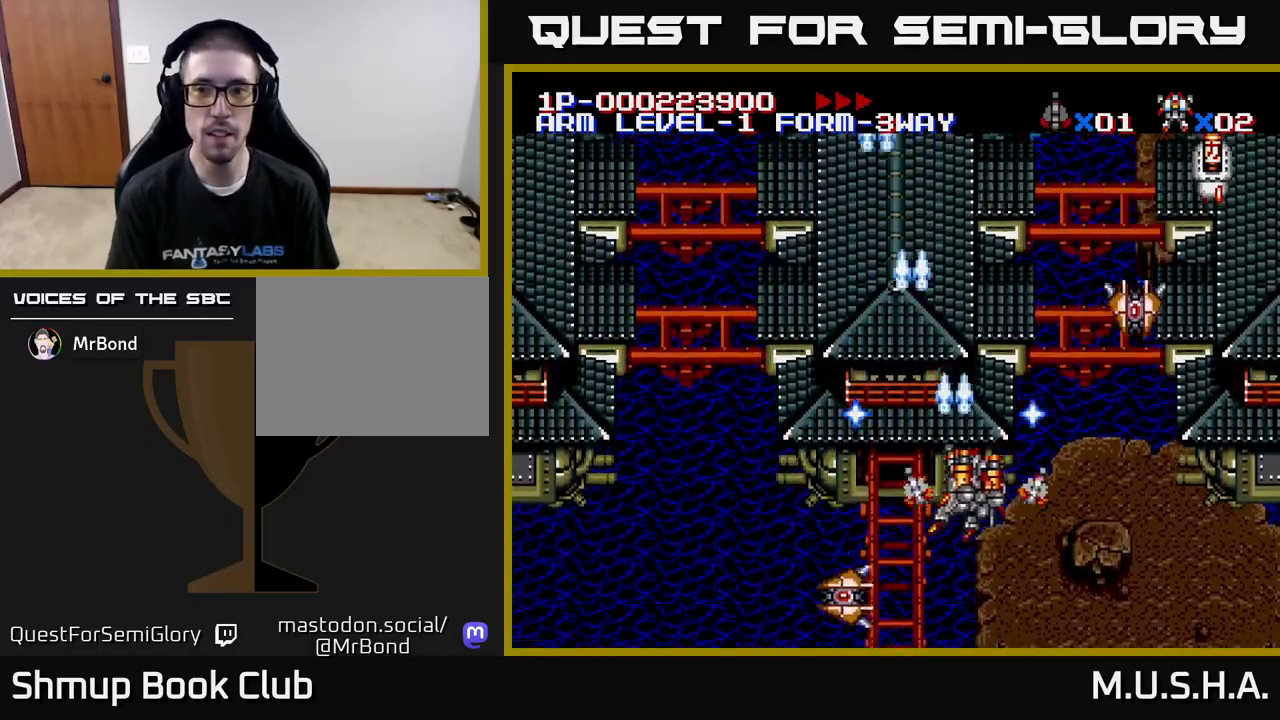
{"buttons": ["Y", "DPAD_LEFT"], "right_stick": "center", "events": [[167, "DPAD_DOWN", "down"], [217, "DPAD_RIGHT", "up"], [300, "DPAD_LEFT", "down"], [367, "DPAD_DOWN", "up"]]}
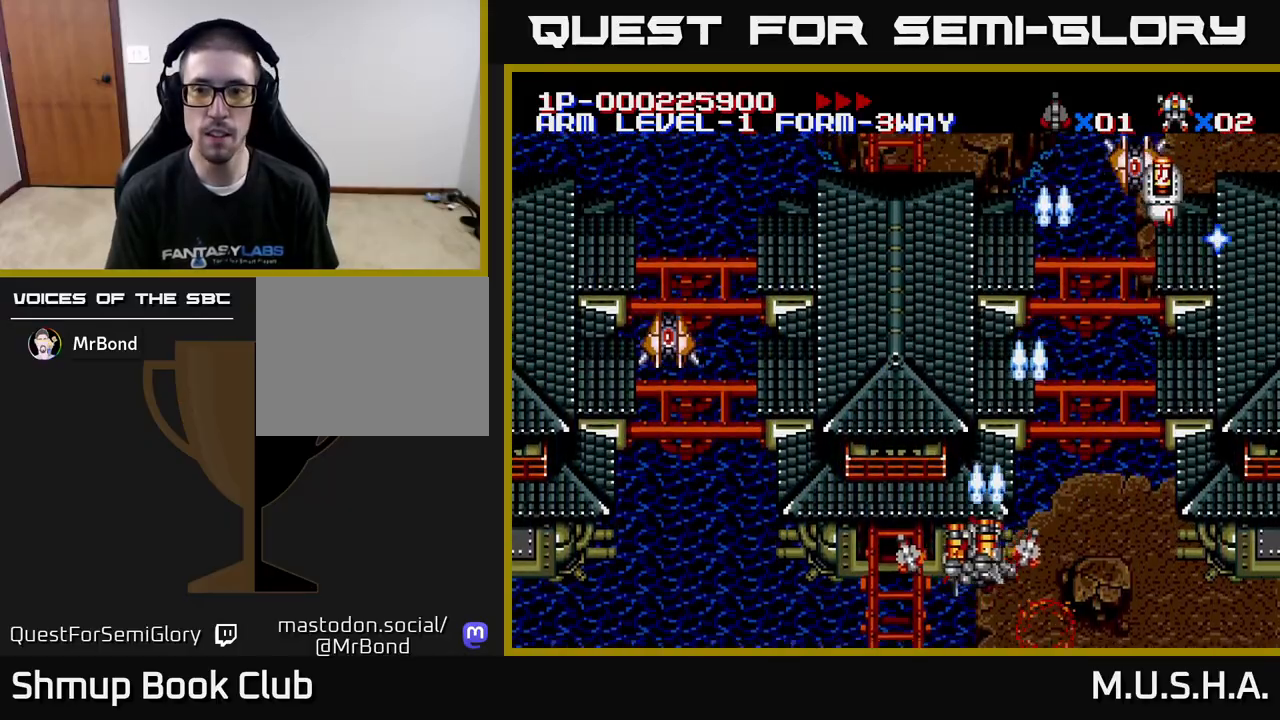
{"buttons": ["Y", "DPAD_DOWN"], "right_stick": "center", "events": [[233, "DPAD_UP", "down"], [267, "DPAD_LEFT", "up"], [317, "DPAD_RIGHT", "down"], [367, "DPAD_UP", "up"], [433, "DPAD_DOWN", "down"], [500, "DPAD_RIGHT", "up"]]}
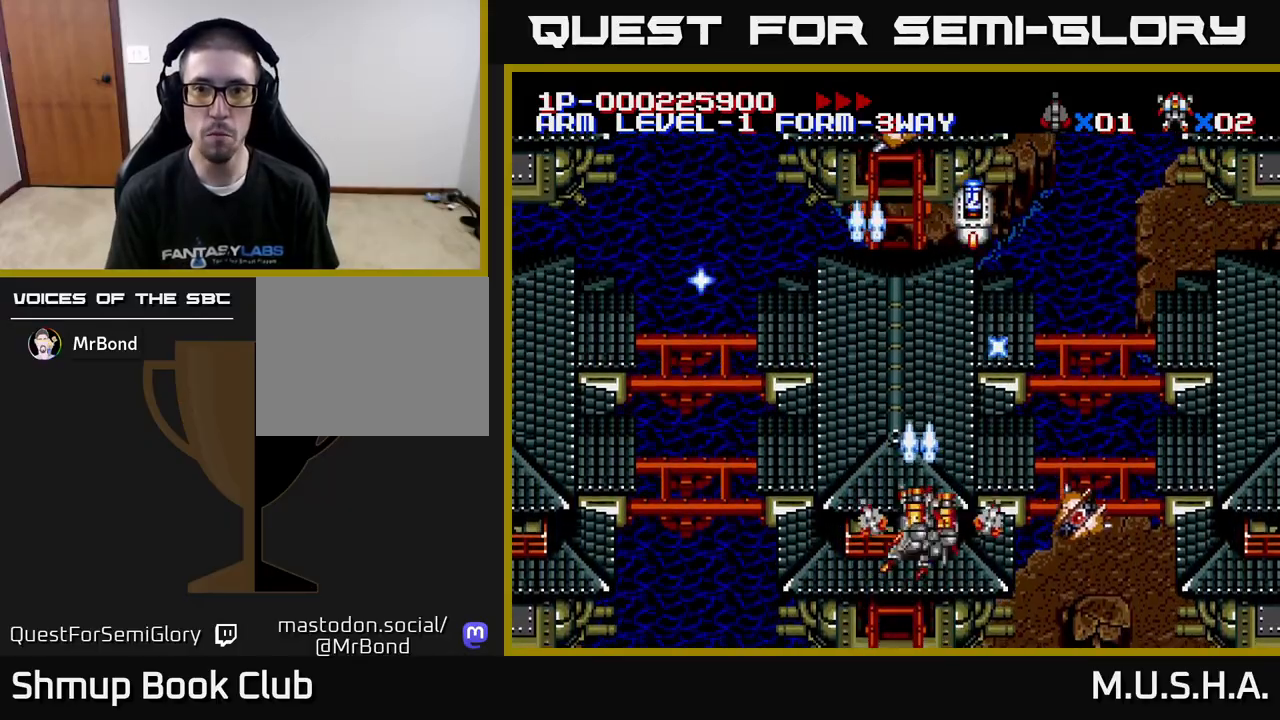
{"buttons": ["Y", "DPAD_UP", "DPAD_LEFT"], "right_stick": "center", "events": [[83, "DPAD_DOWN", "up"], [83, "DPAD_LEFT", "down"], [167, "DPAD_UP", "down"]]}
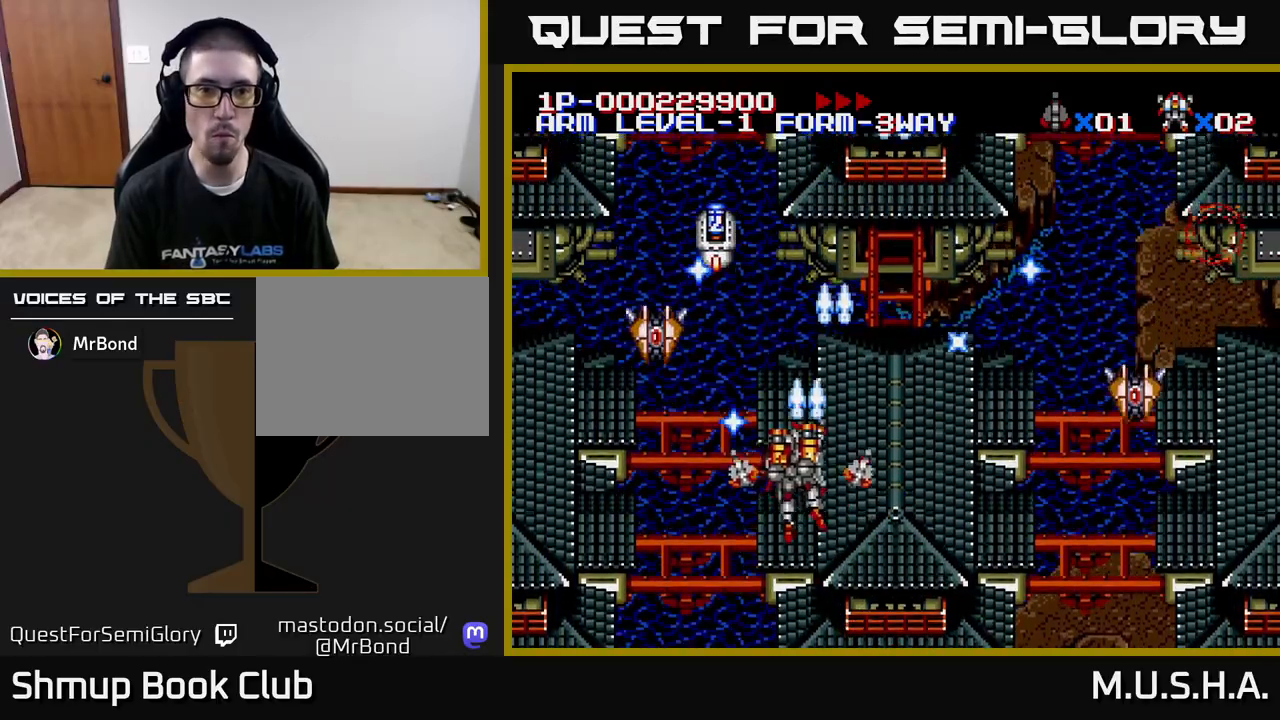
{"buttons": ["Y", "DPAD_LEFT"], "right_stick": "center", "events": [[150, "DPAD_UP", "up"], [267, "DPAD_DOWN", "down"], [267, "DPAD_LEFT", "up"], [300, "DPAD_RIGHT", "down"], [417, "DPAD_DOWN", "up"], [467, "DPAD_RIGHT", "up"], [500, "DPAD_LEFT", "down"]]}
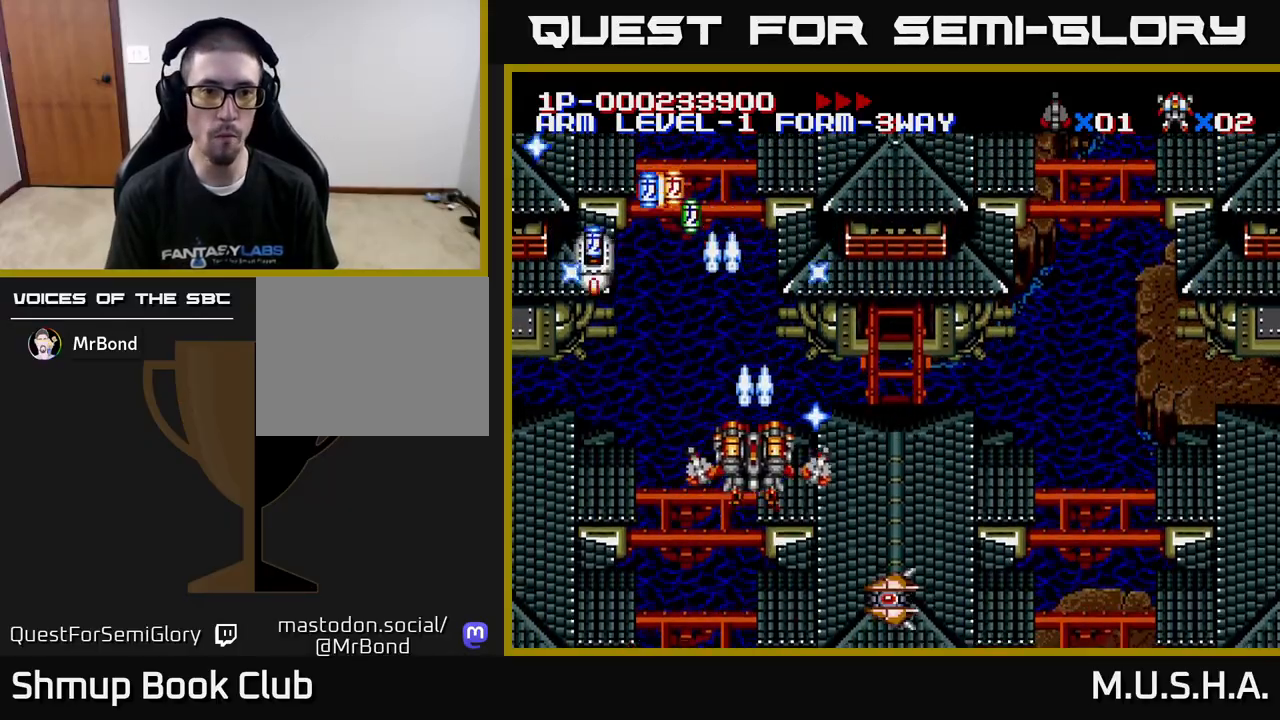
{"buttons": ["Y", "DPAD_UP", "DPAD_LEFT"], "right_stick": "center", "events": [[17, "DPAD_UP", "down"], [217, "DPAD_LEFT", "up"], [283, "DPAD_RIGHT", "down"], [383, "DPAD_RIGHT", "up"], [433, "DPAD_LEFT", "down"]]}
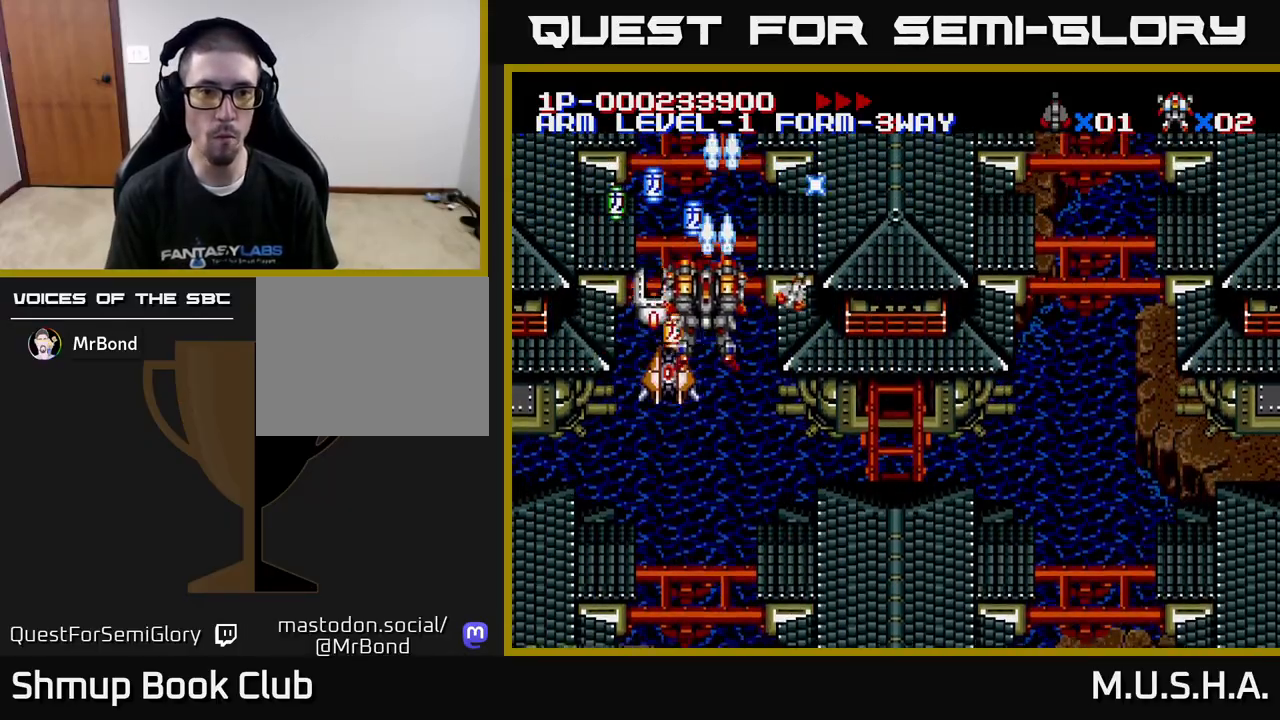
{"buttons": ["Y", "DPAD_LEFT"], "right_stick": "center", "events": [[100, "DPAD_LEFT", "up"], [133, "DPAD_RIGHT", "down"], [200, "DPAD_RIGHT", "up"], [200, "DPAD_UP", "up"], [217, "DPAD_DOWN", "down"], [333, "DPAD_LEFT", "down"], [383, "DPAD_DOWN", "up"]]}
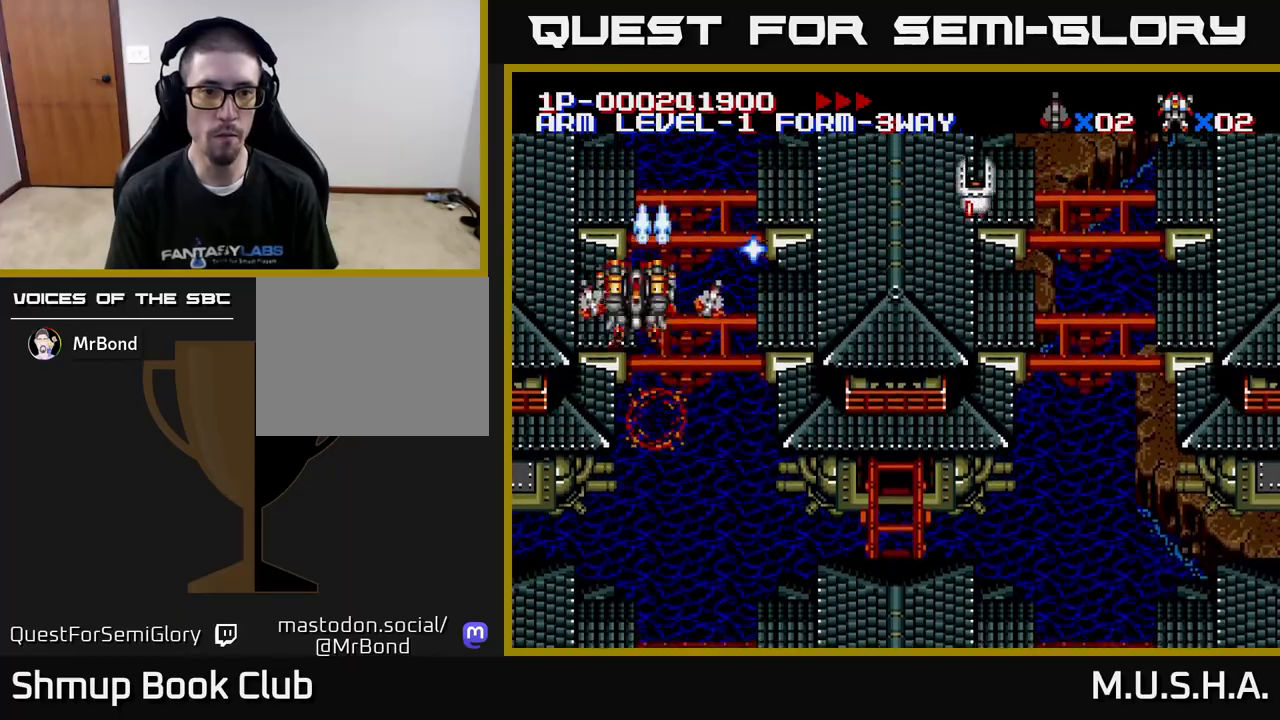
{"buttons": ["Y", "DPAD_DOWN", "DPAD_RIGHT"], "right_stick": "center", "events": [[17, "DPAD_DOWN", "down"], [17, "DPAD_LEFT", "up"], [33, "DPAD_RIGHT", "down"]]}